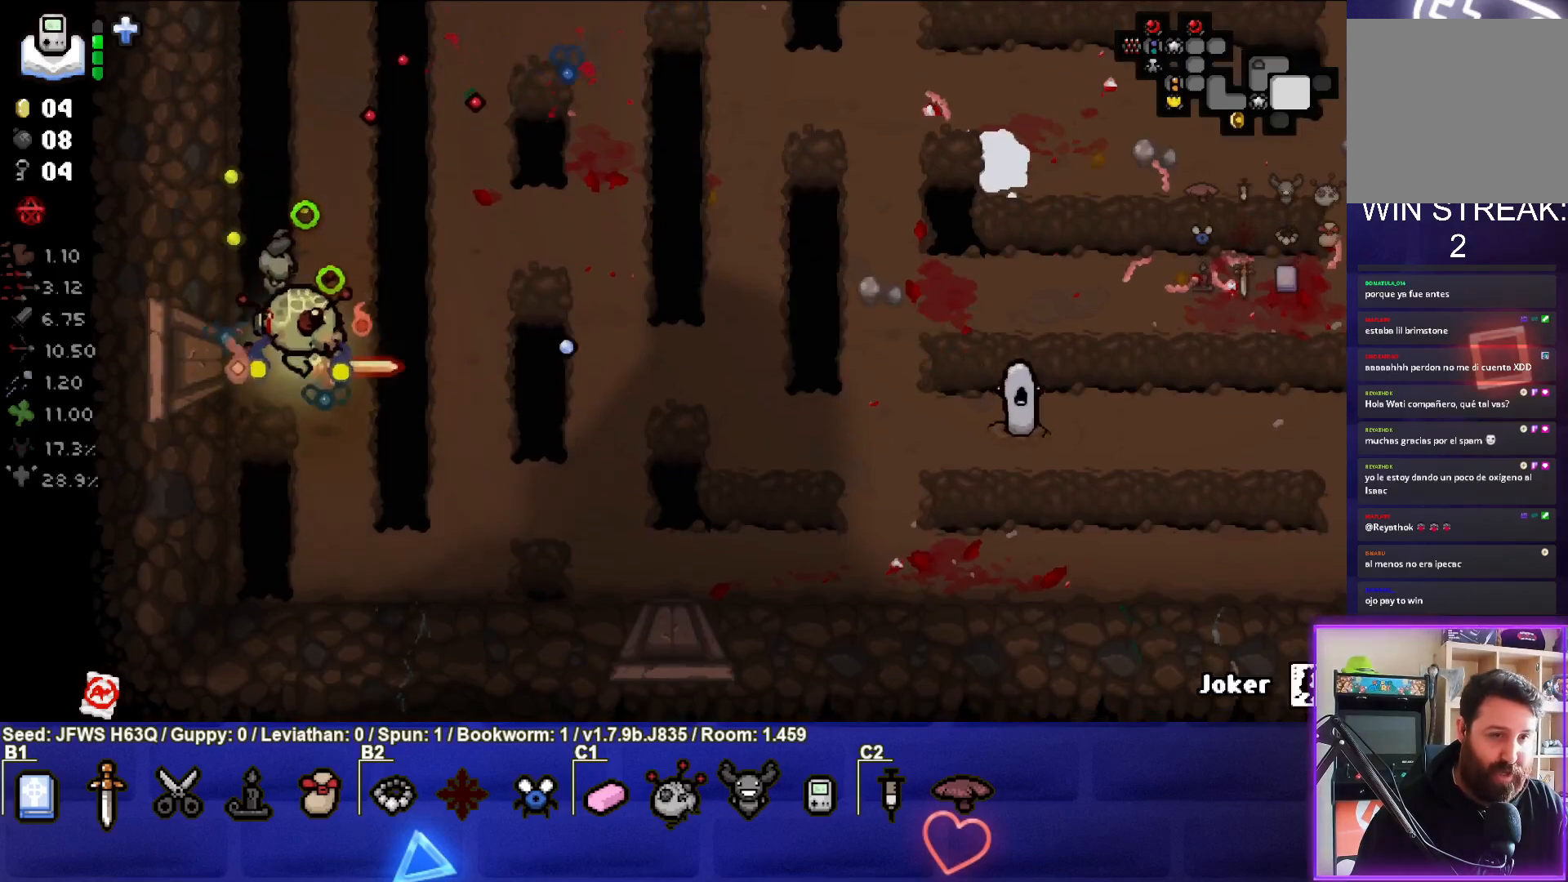
Gameplay with a controller (PlayStation layout); each line is a JSON object with the inputs held at the frame after it. "events" lists button and stick changes between this image and that frame as [ms after this image, input, new state], when the widget could be followed in between. Not read: right_stick.
{"buttons": ["CIRCLE"], "left_stick": "down-right", "events": [[33, "left_stick", "center"], [417, "left_stick", "down-right"]]}
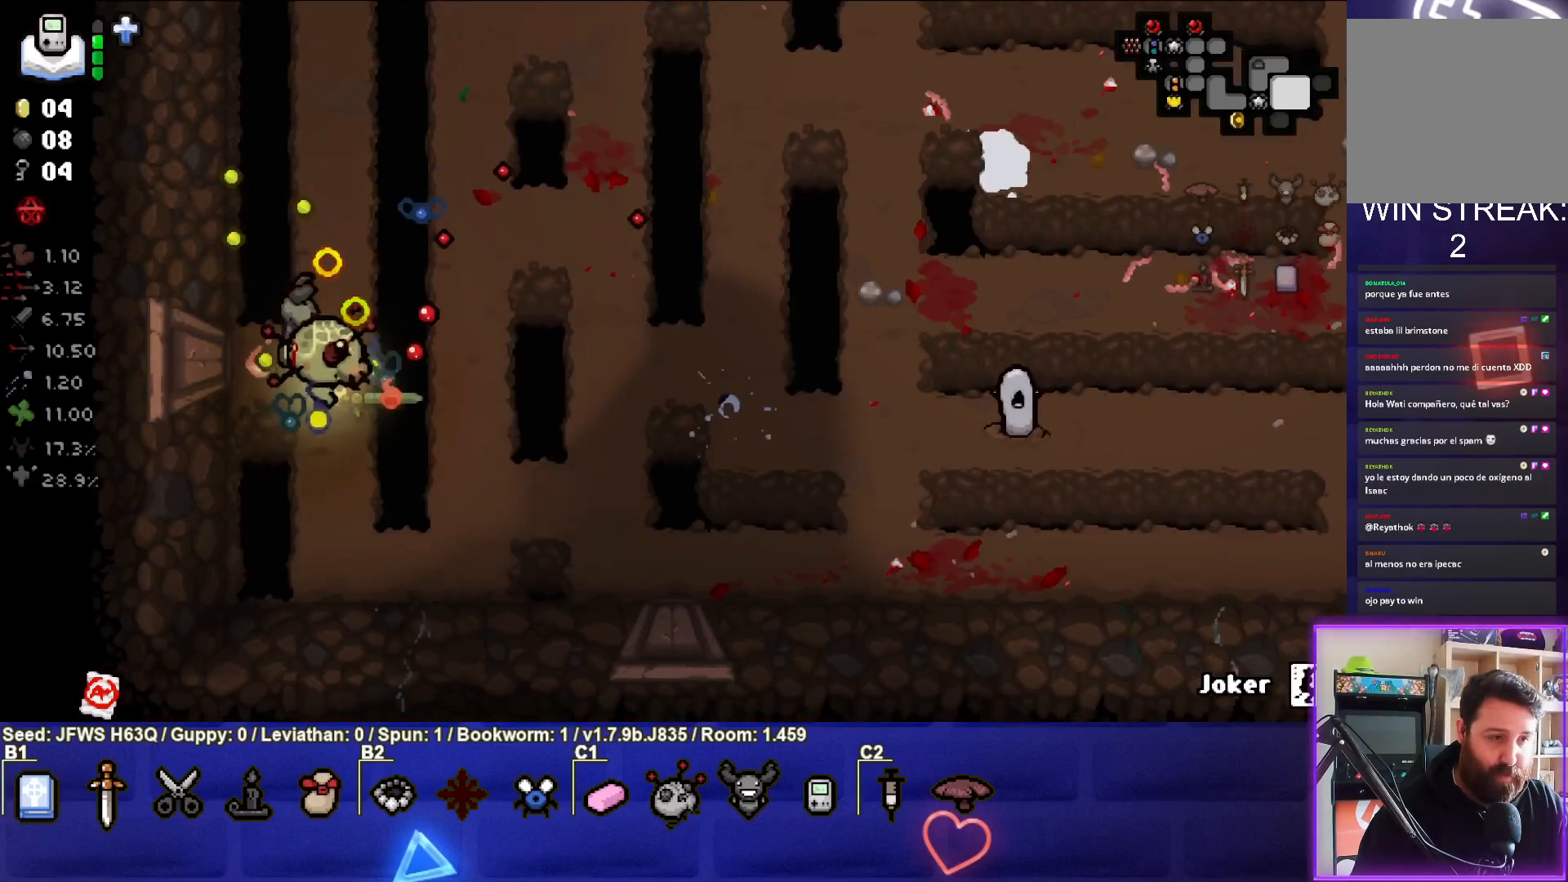
{"buttons": [], "left_stick": "center", "events": [[200, "left_stick", "center"], [233, "CIRCLE", "up"], [283, "left_stick", "left"], [483, "left_stick", "center"]]}
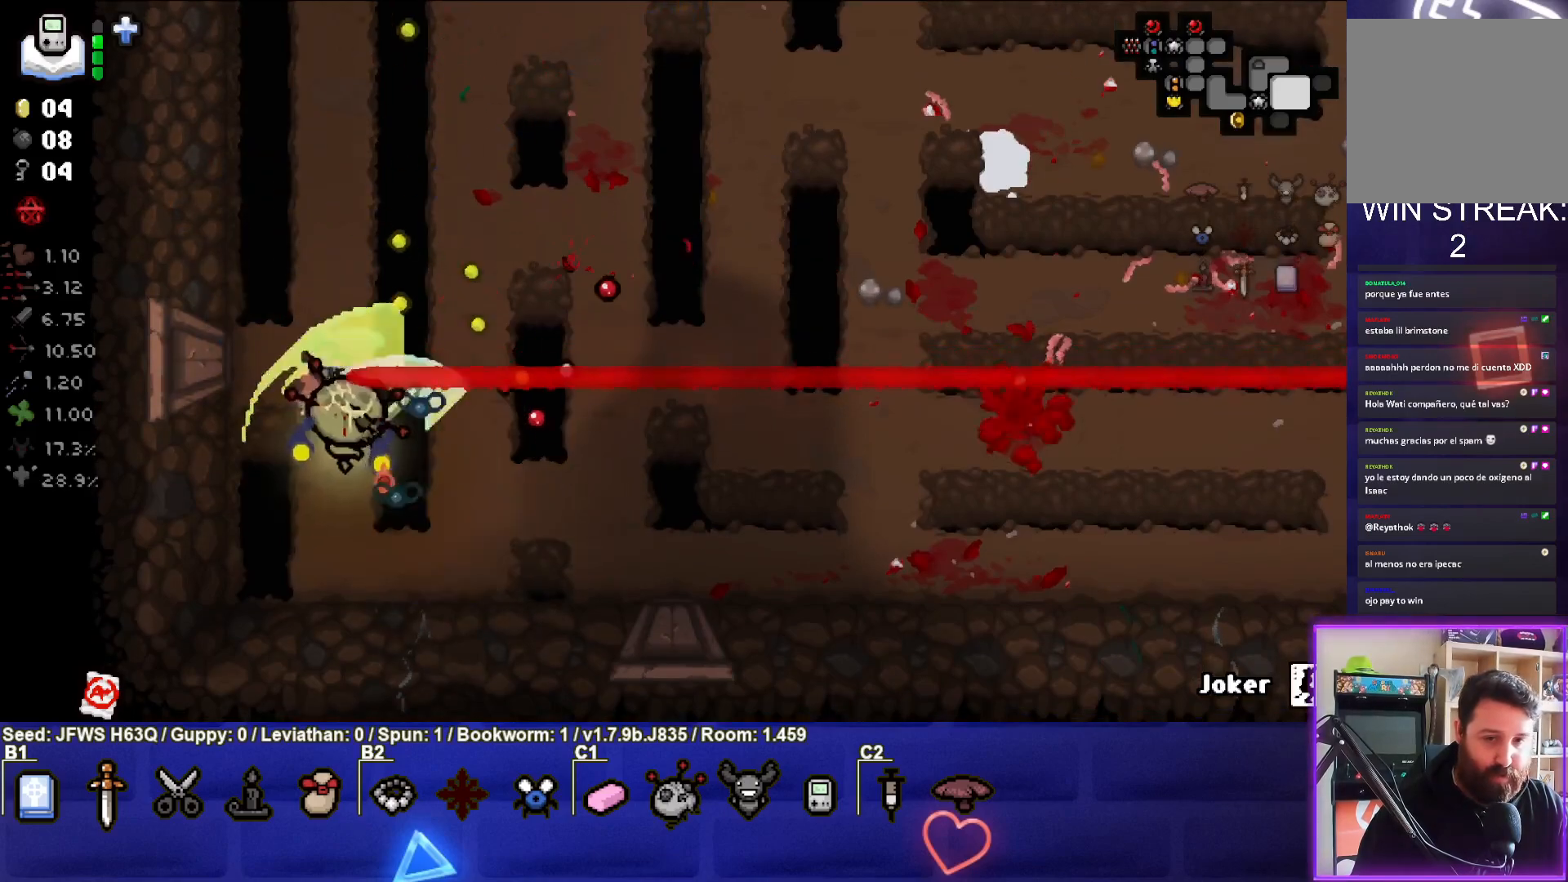
{"buttons": ["CIRCLE"], "left_stick": "up", "events": [[150, "left_stick", "up-left"], [267, "CIRCLE", "down"], [400, "left_stick", "up"]]}
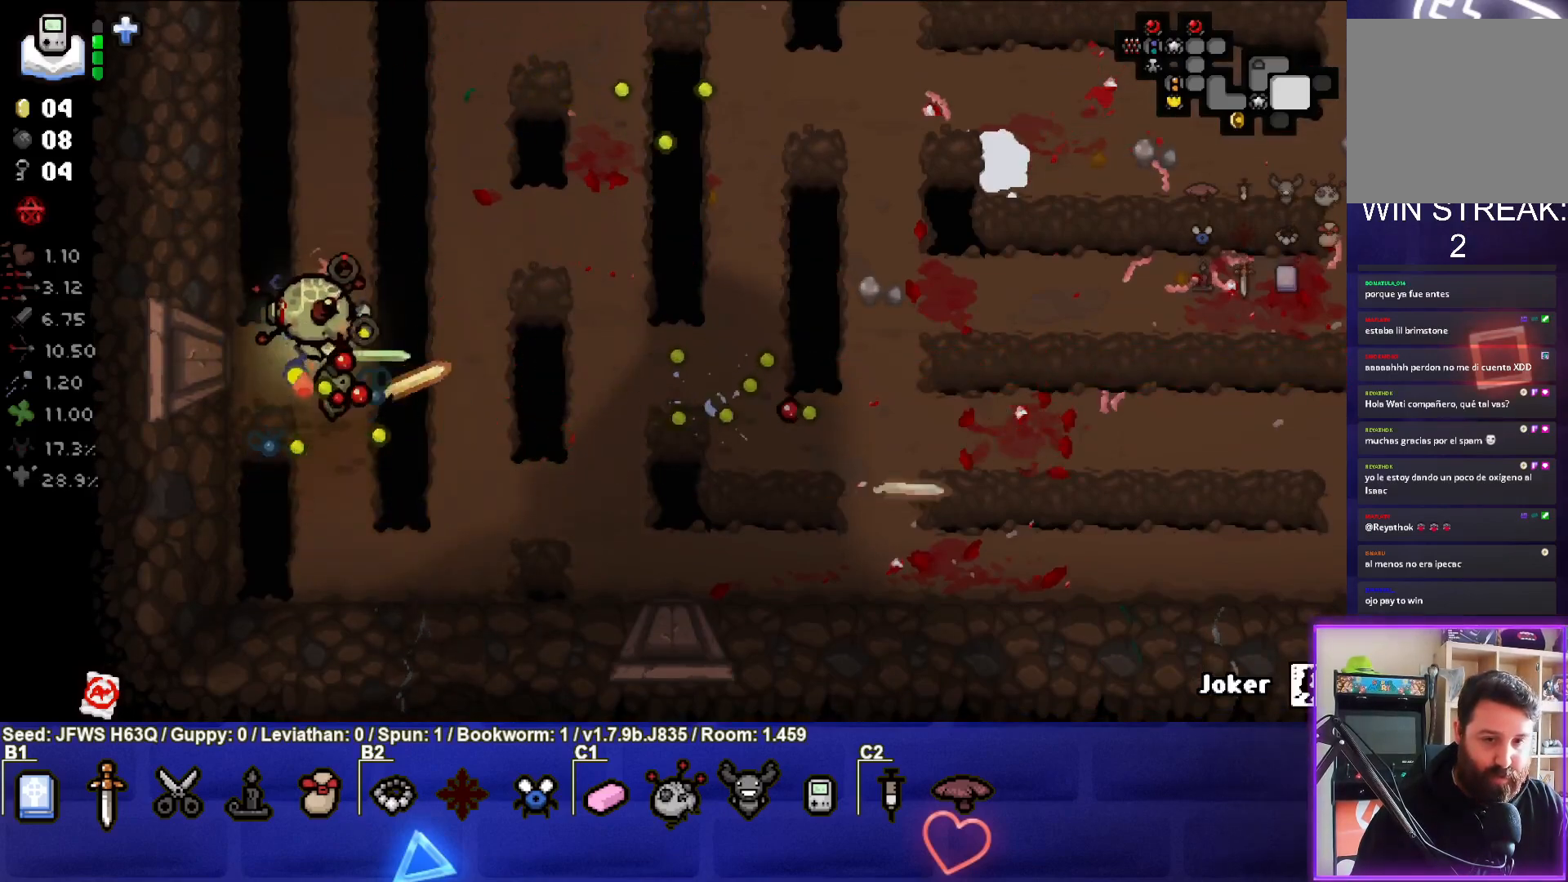
{"buttons": ["CIRCLE"], "left_stick": "up", "events": [[83, "left_stick", "center"], [233, "left_stick", "up-left"], [417, "left_stick", "up"]]}
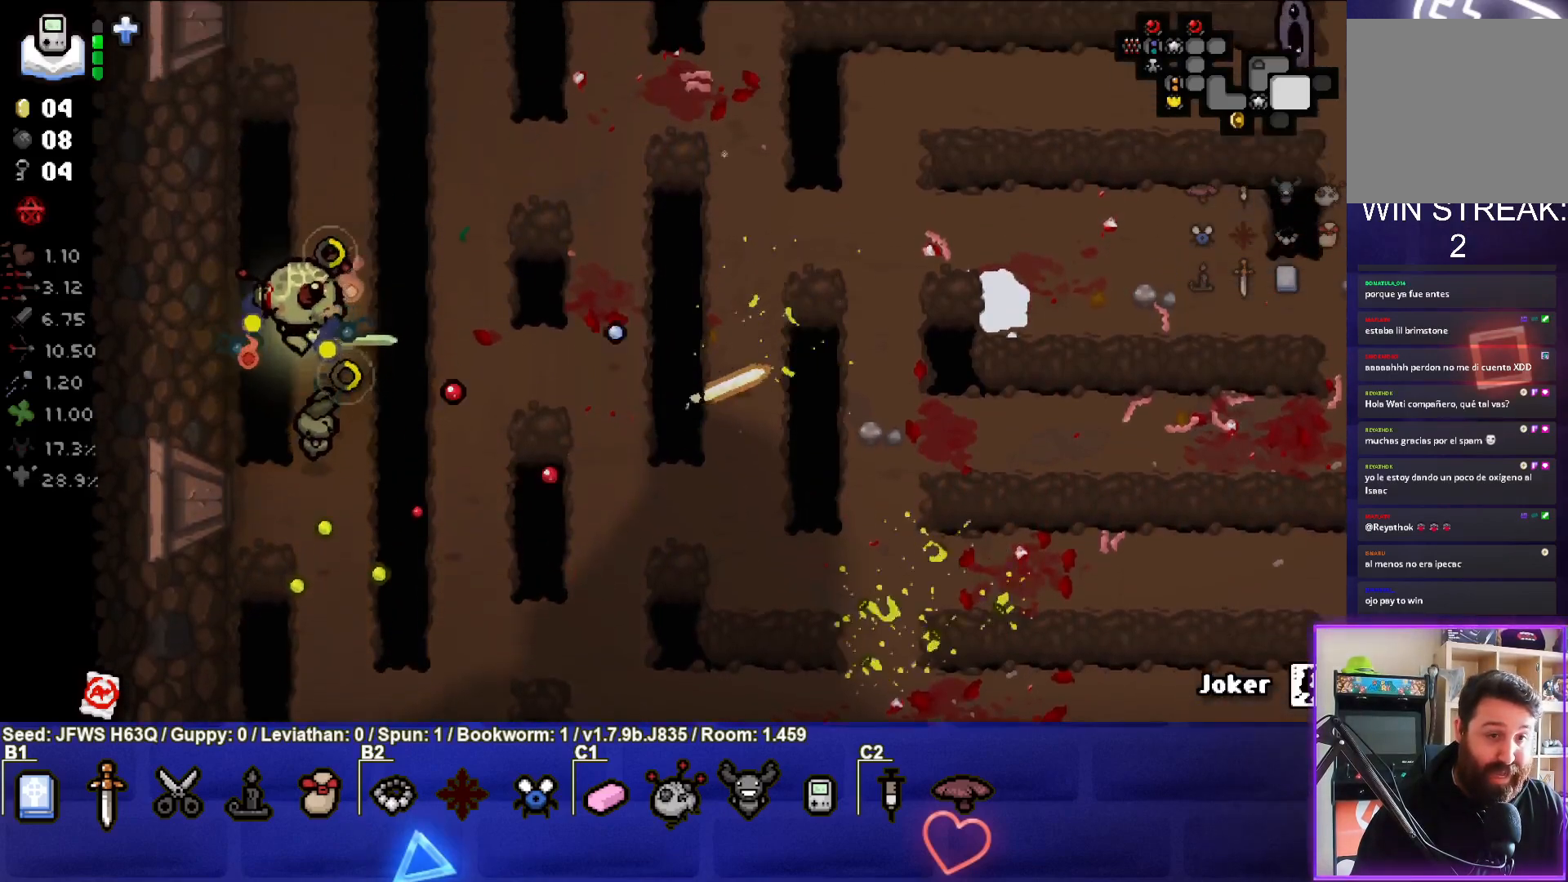
{"buttons": ["CIRCLE"], "left_stick": "up-right", "events": [[33, "left_stick", "center"], [167, "left_stick", "up-left"], [483, "left_stick", "up-right"]]}
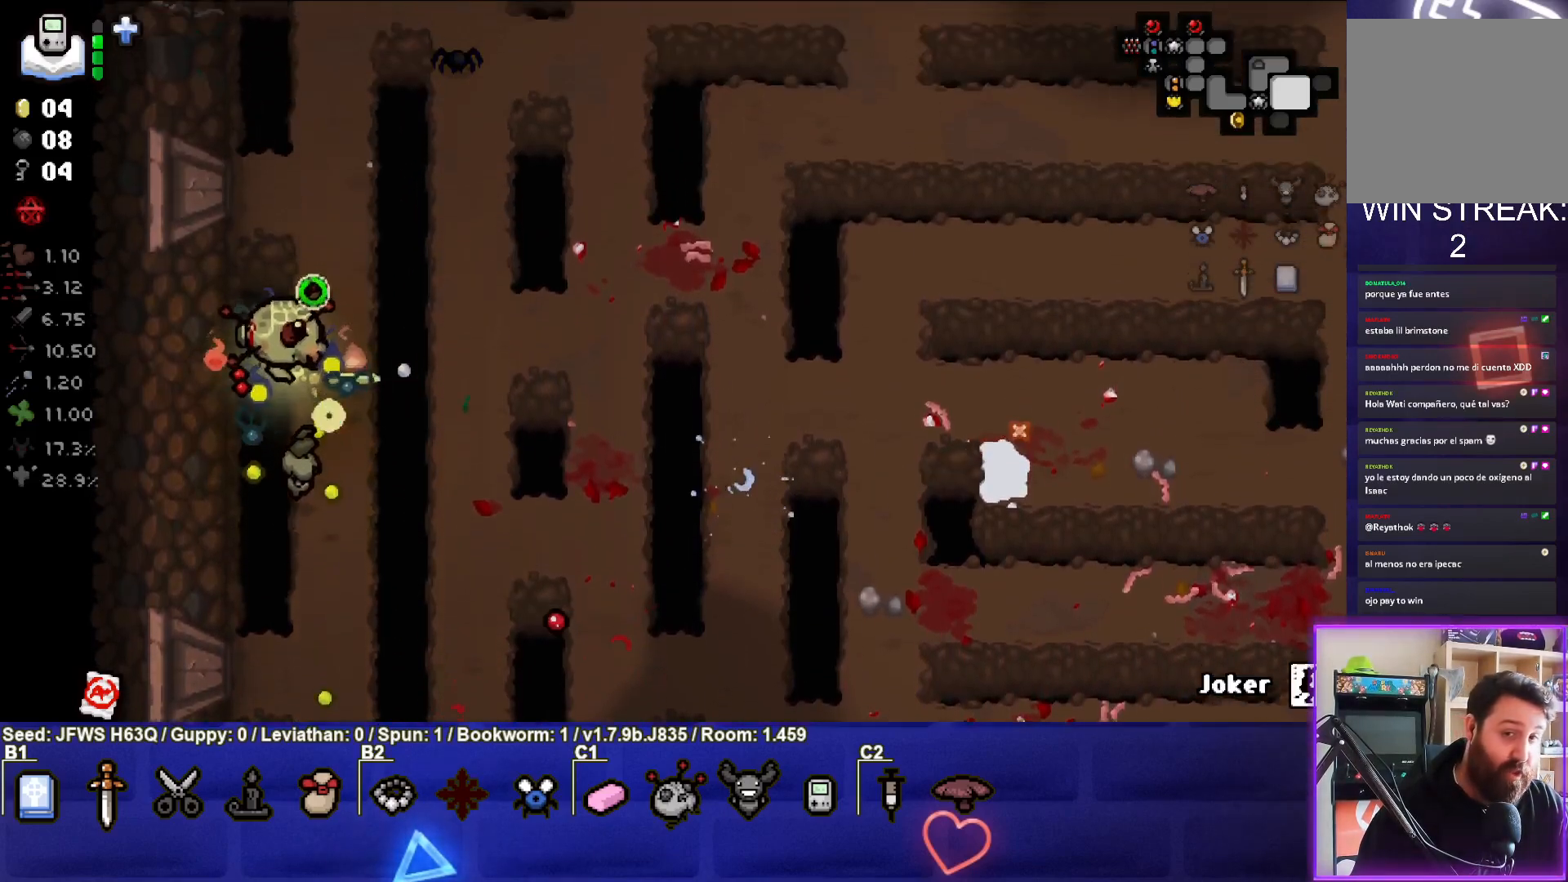
{"buttons": ["CIRCLE"], "left_stick": "center", "events": [[300, "left_stick", "center"]]}
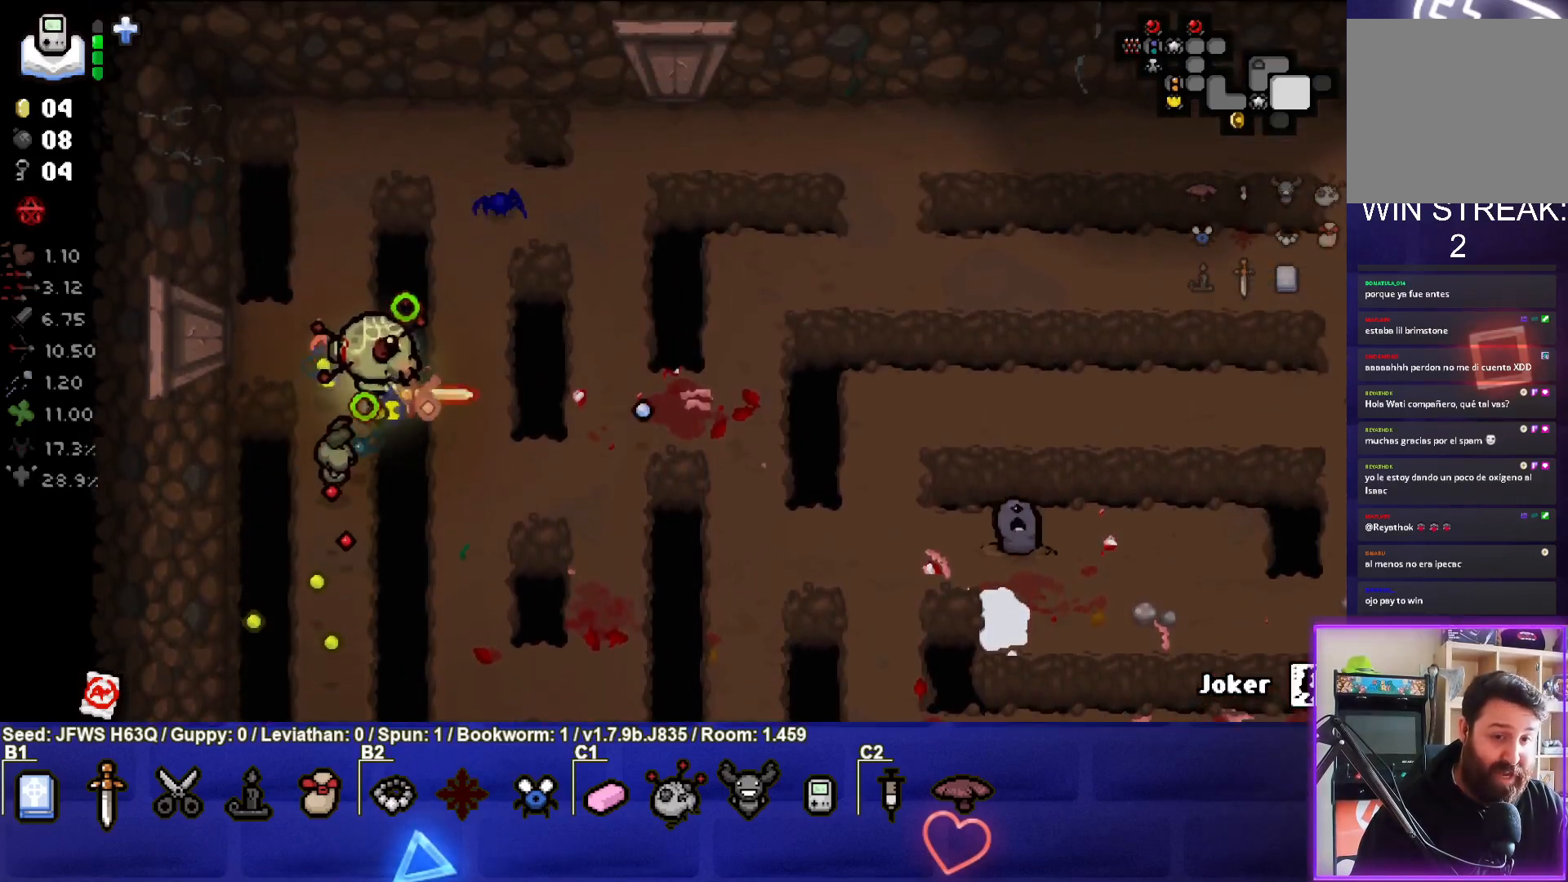
{"buttons": ["CIRCLE"], "left_stick": "down", "events": [[33, "left_stick", "down"]]}
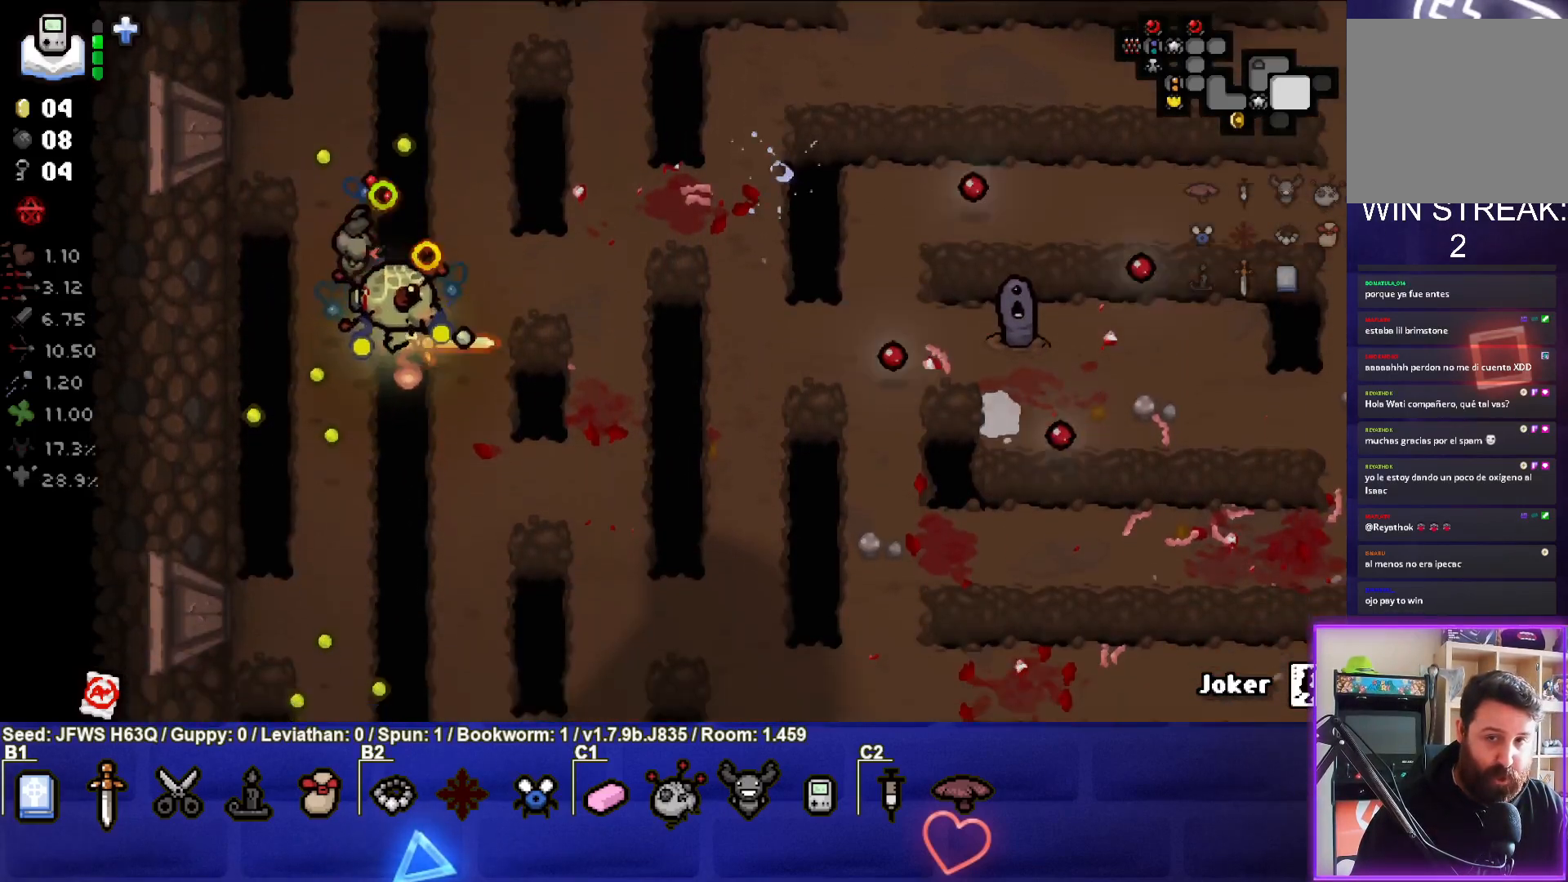
{"buttons": ["CIRCLE"], "left_stick": "down-left", "events": [[17, "left_stick", "down-left"], [367, "left_stick", "center"], [450, "left_stick", "down-left"]]}
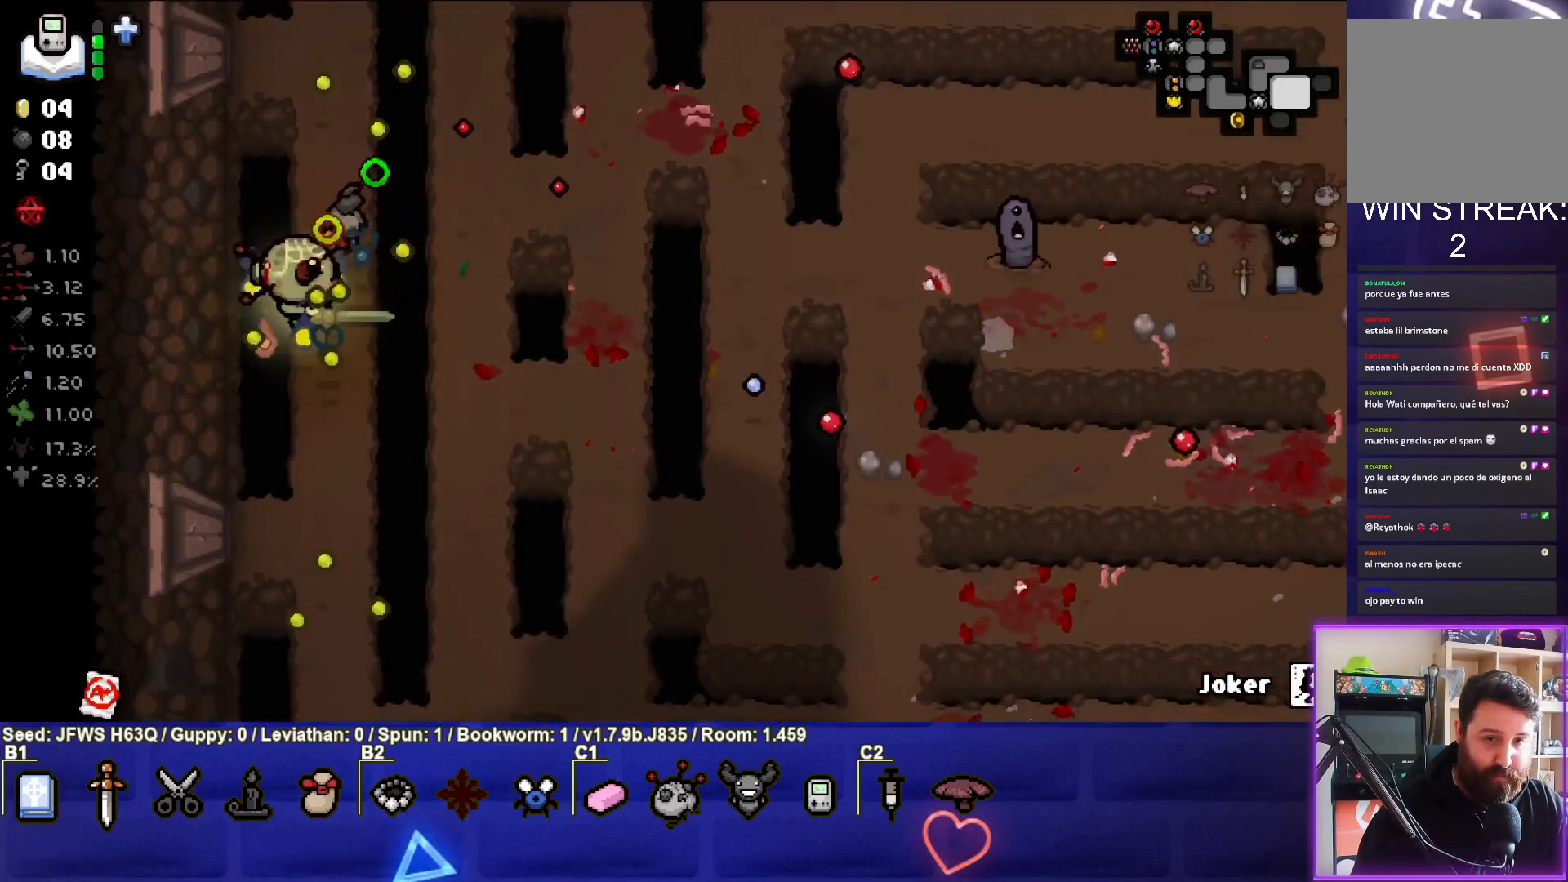
{"buttons": [], "left_stick": "up-right", "events": [[33, "CIRCLE", "up"], [117, "left_stick", "center"], [400, "left_stick", "up-right"]]}
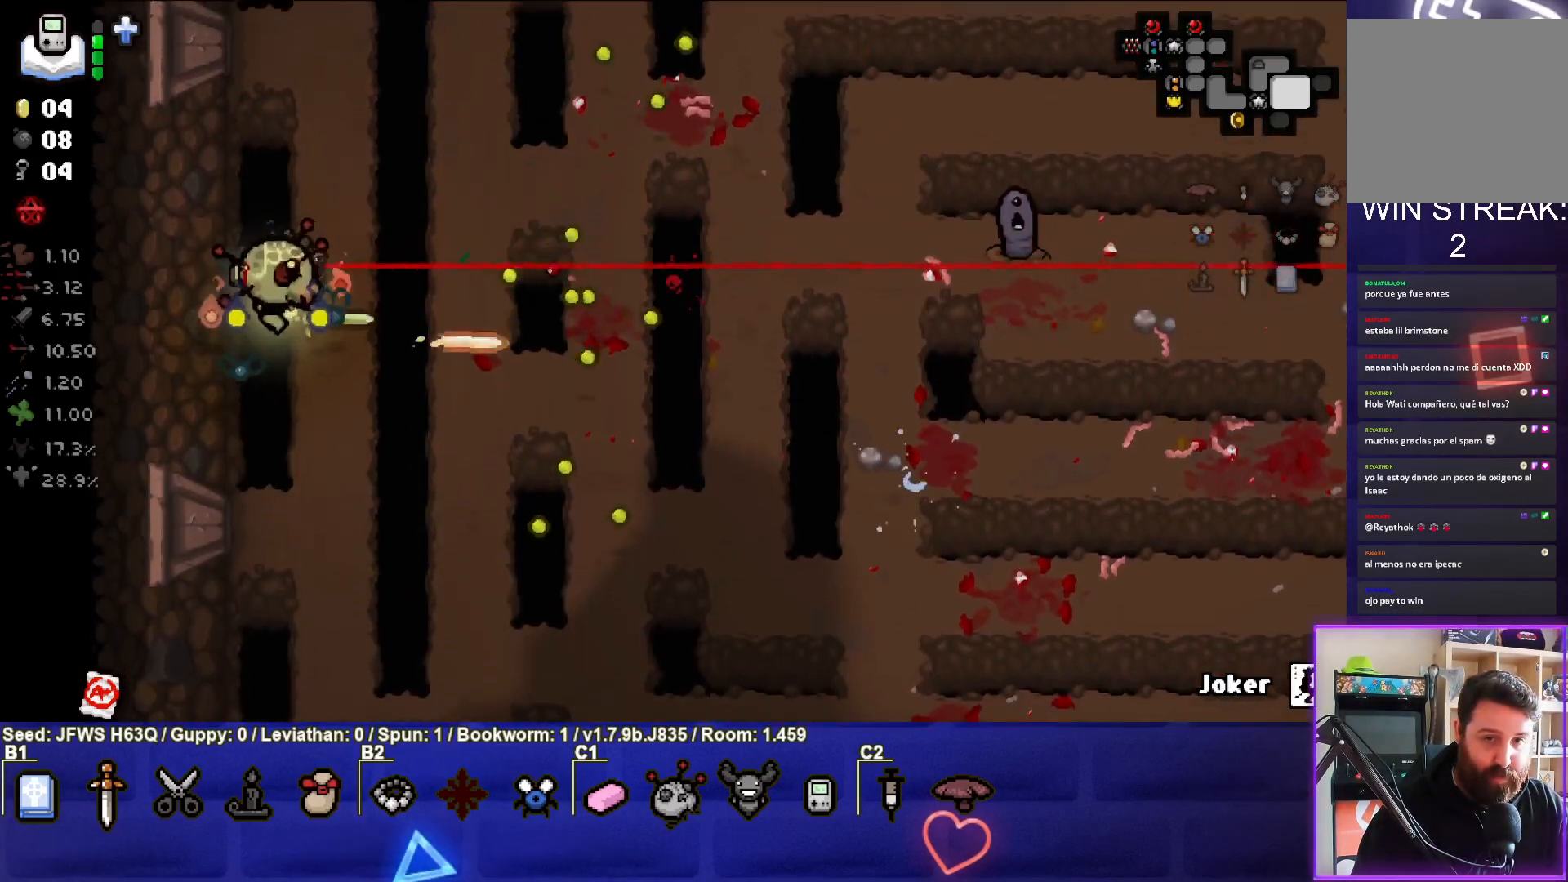
{"buttons": ["CIRCLE"], "left_stick": "center", "events": [[83, "left_stick", "center"], [100, "CIRCLE", "down"], [300, "CIRCLE", "up"], [367, "CIRCLE", "down"]]}
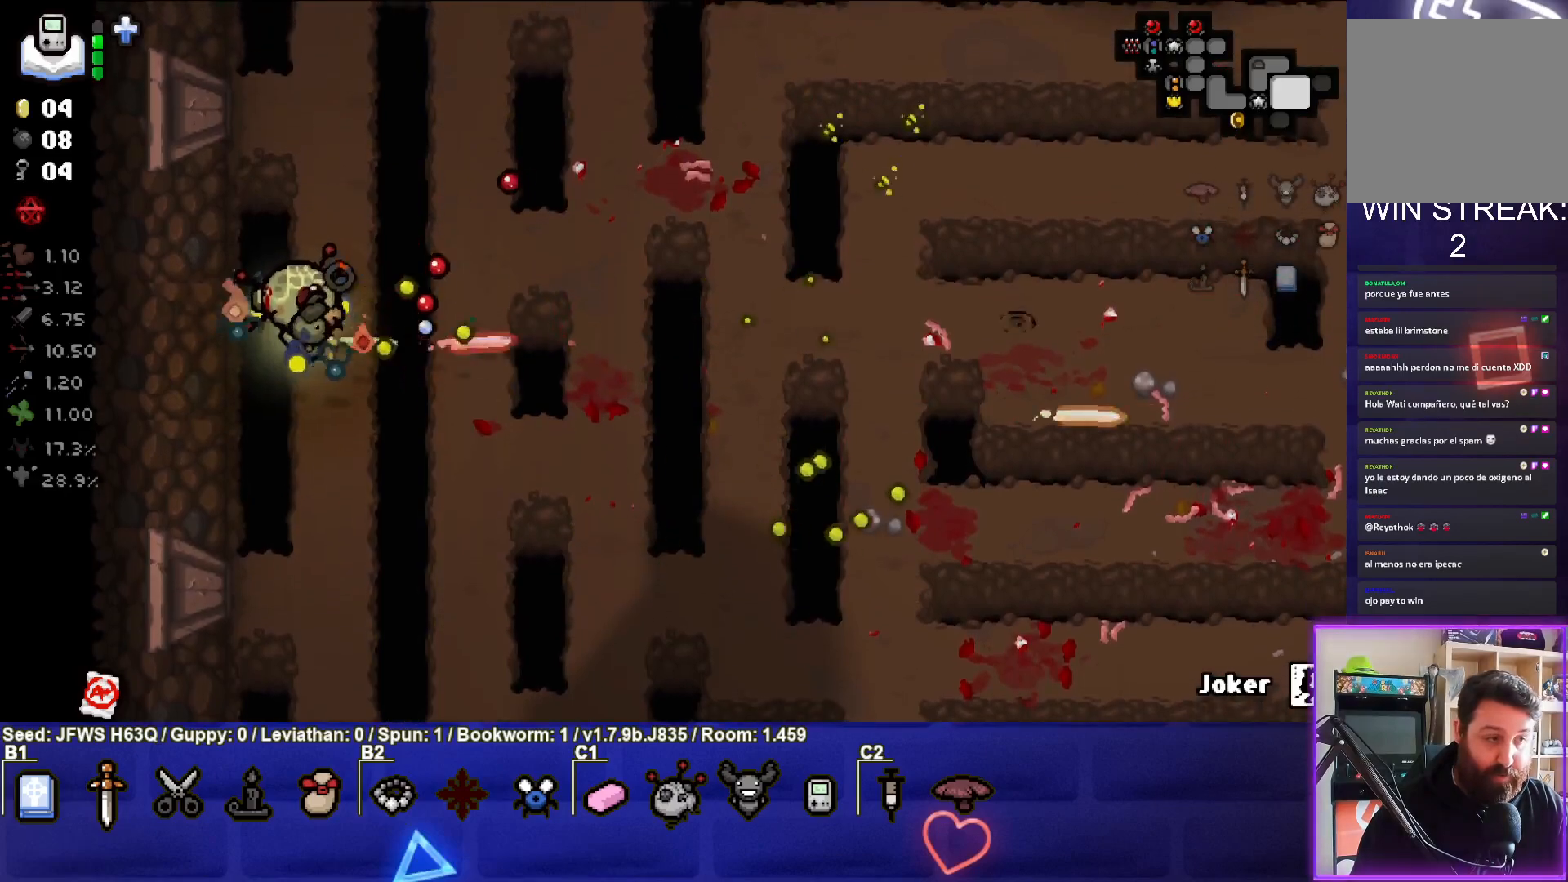
{"buttons": ["CIRCLE"], "left_stick": "center", "events": [[100, "left_stick", "left"], [317, "left_stick", "center"]]}
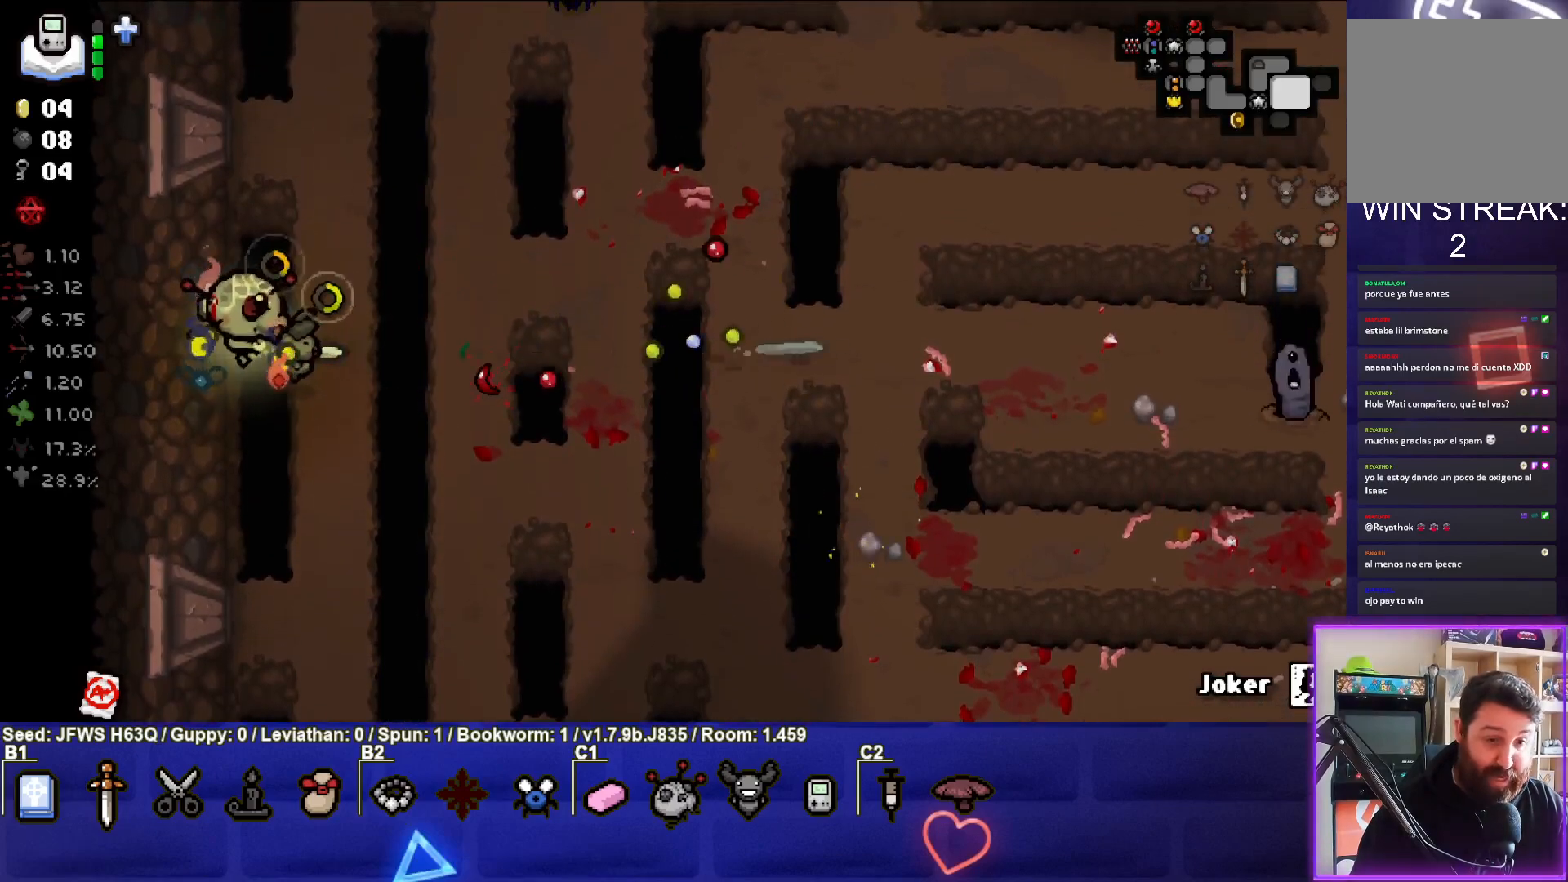
{"buttons": ["CIRCLE"], "left_stick": "center", "events": []}
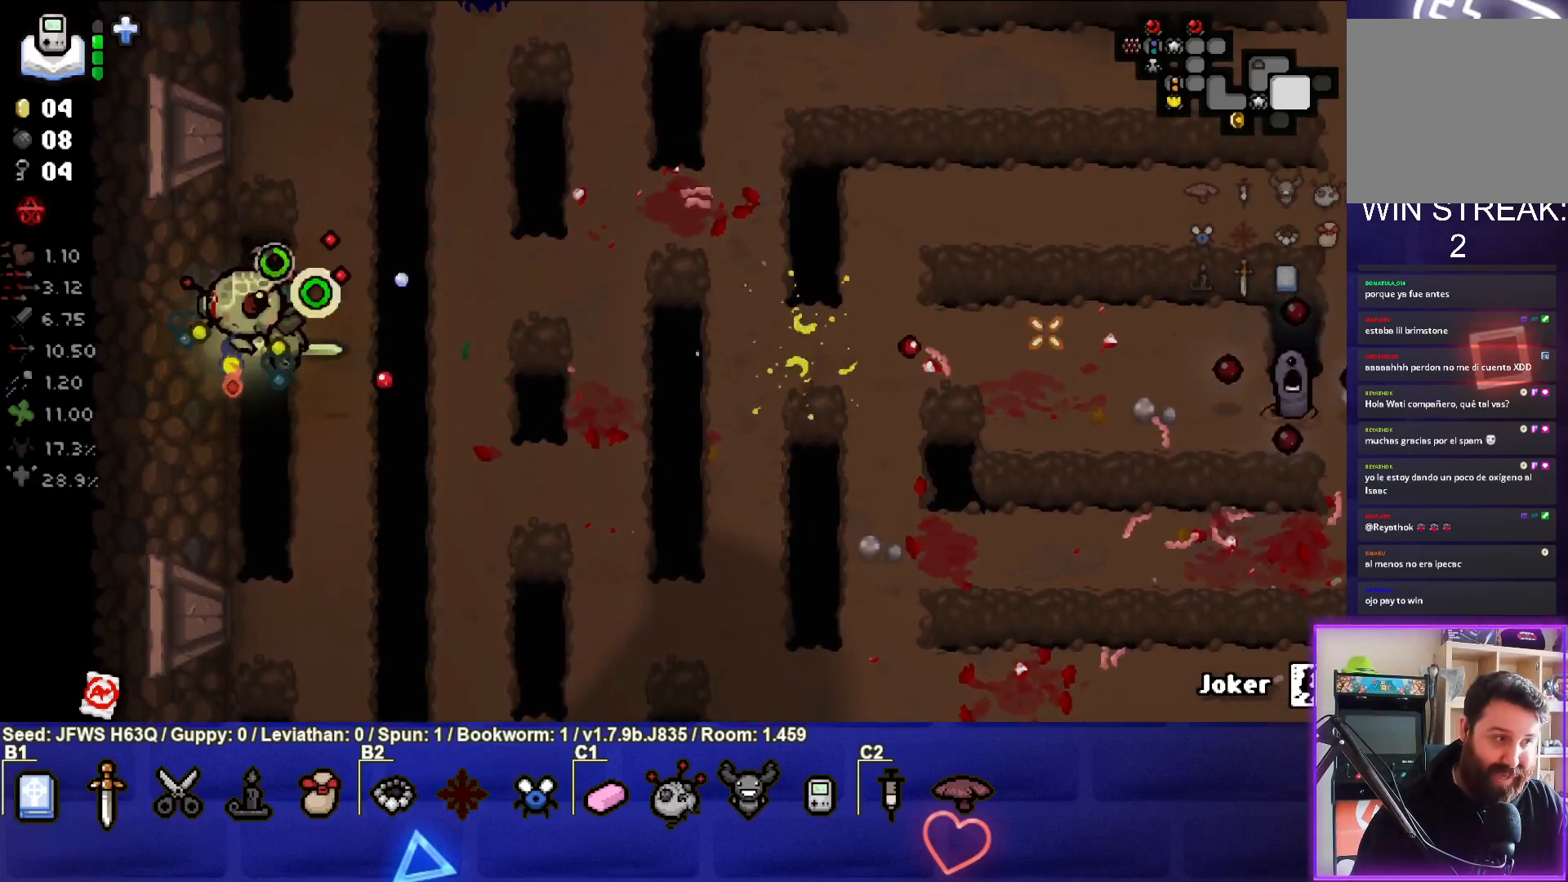
{"buttons": ["CIRCLE"], "left_stick": "down-right", "events": [[417, "left_stick", "down-right"]]}
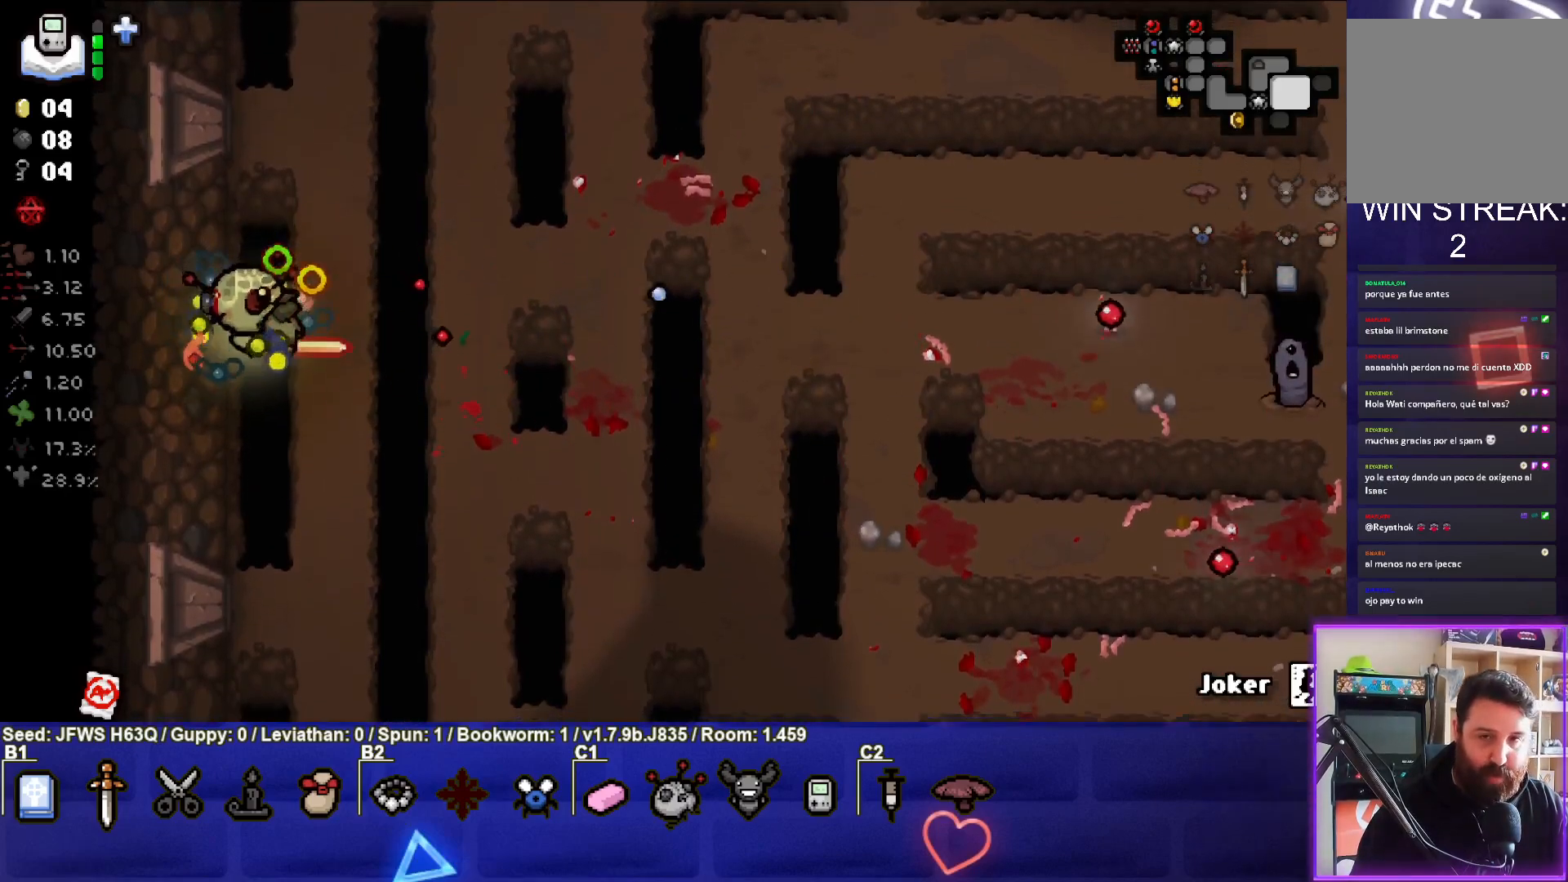
{"buttons": [], "left_stick": "left", "events": [[383, "left_stick", "center"], [433, "CIRCLE", "up"], [467, "left_stick", "left"]]}
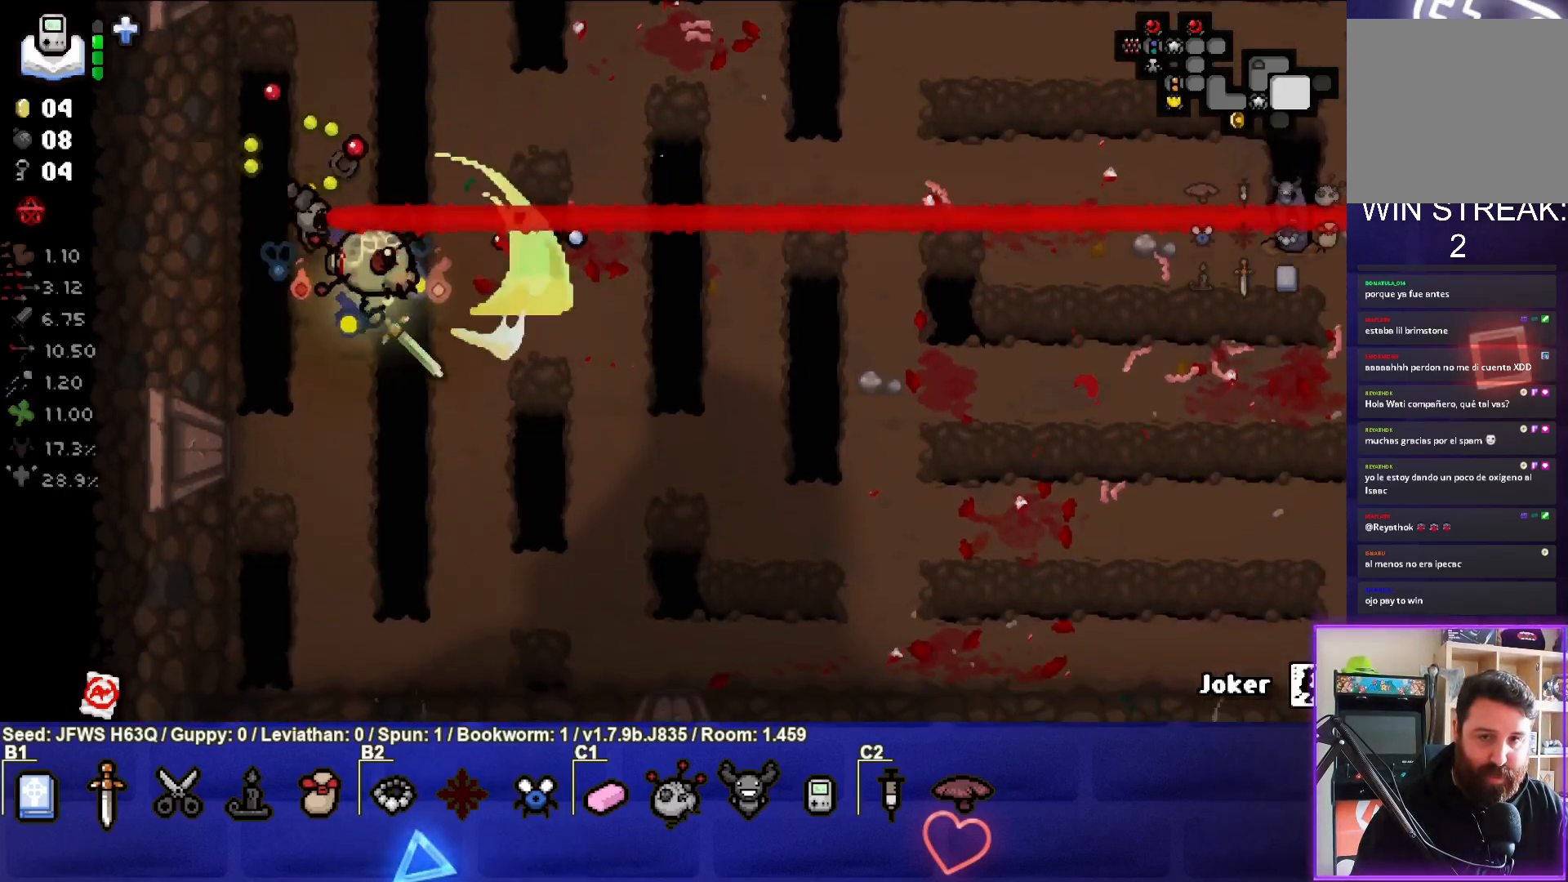
{"buttons": [], "left_stick": "center", "events": [[133, "left_stick", "center"], [317, "left_stick", "up-right"], [483, "left_stick", "center"]]}
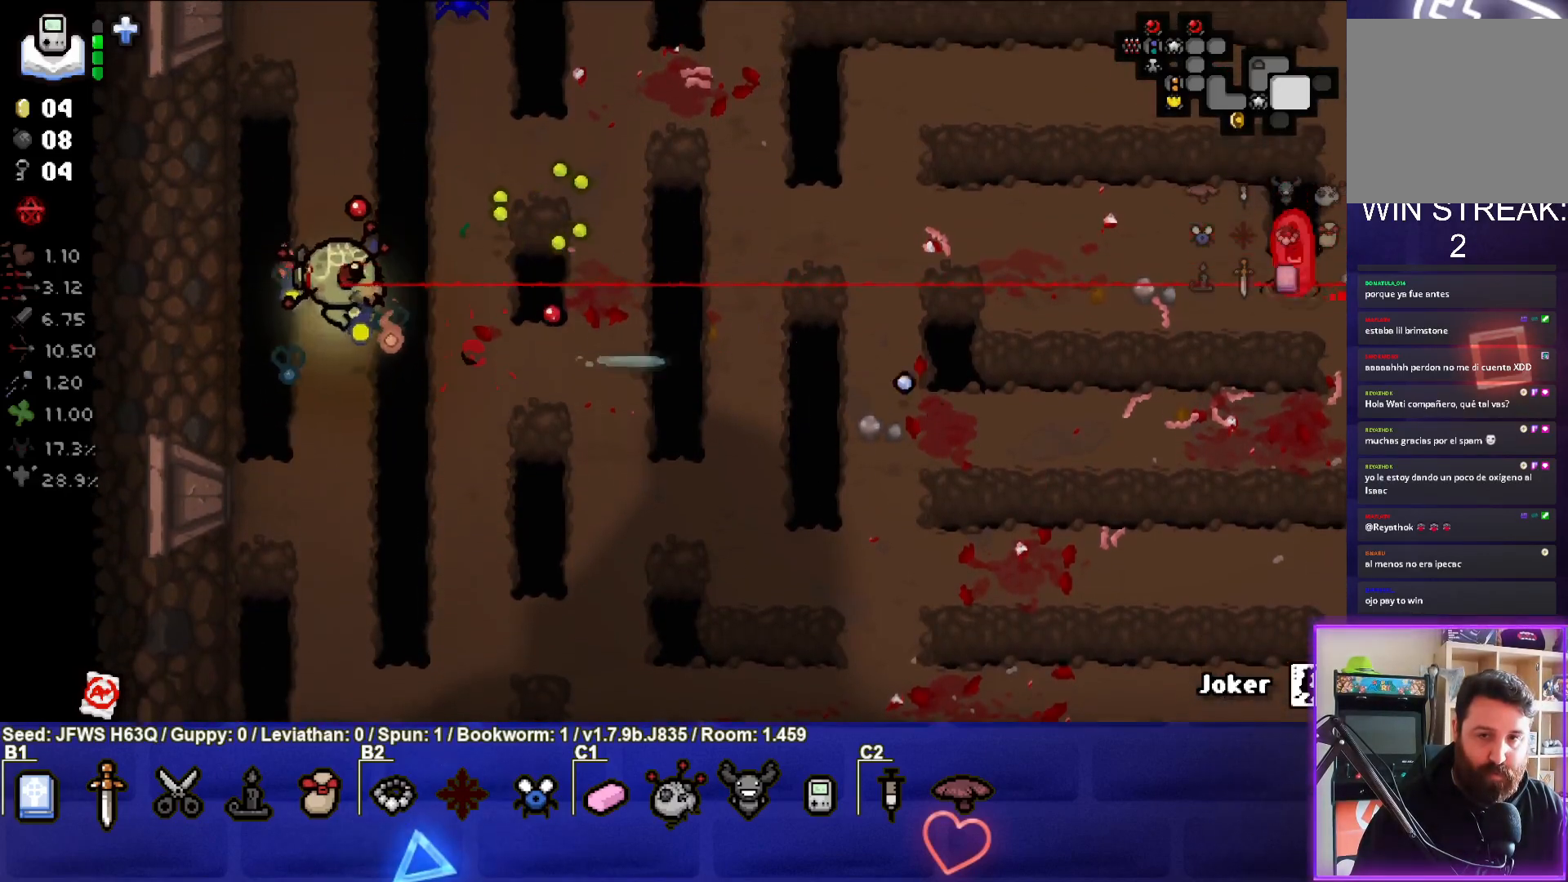
{"buttons": ["CIRCLE"], "left_stick": "left", "events": [[283, "CIRCLE", "down"], [500, "left_stick", "left"]]}
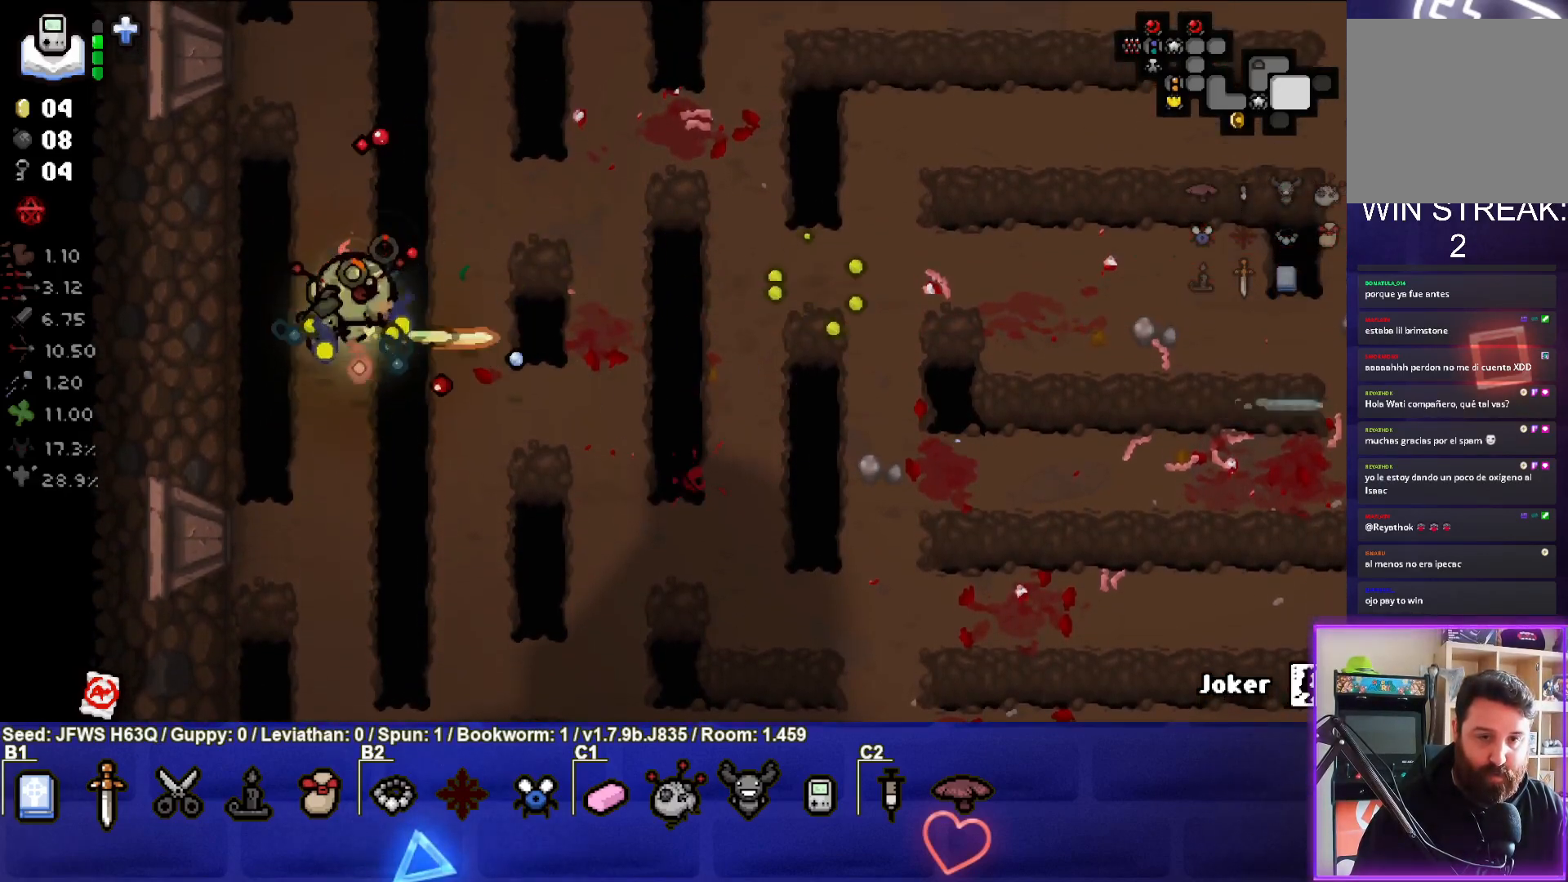
{"buttons": ["CIRCLE"], "left_stick": "center", "events": [[317, "left_stick", "center"]]}
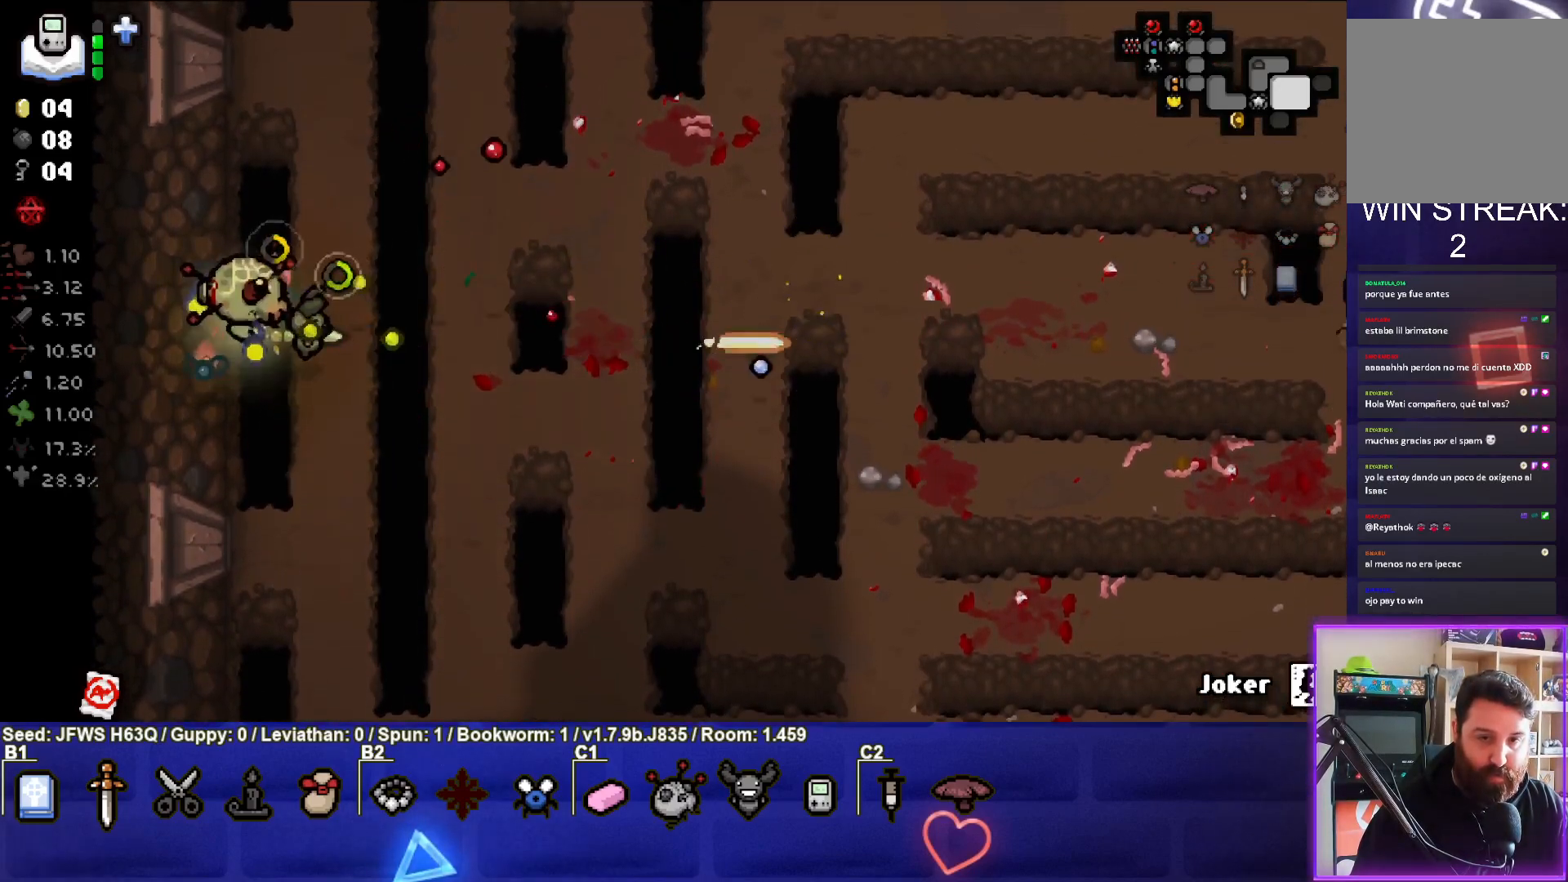
{"buttons": ["CIRCLE"], "left_stick": "right", "events": [[17, "left_stick", "right"]]}
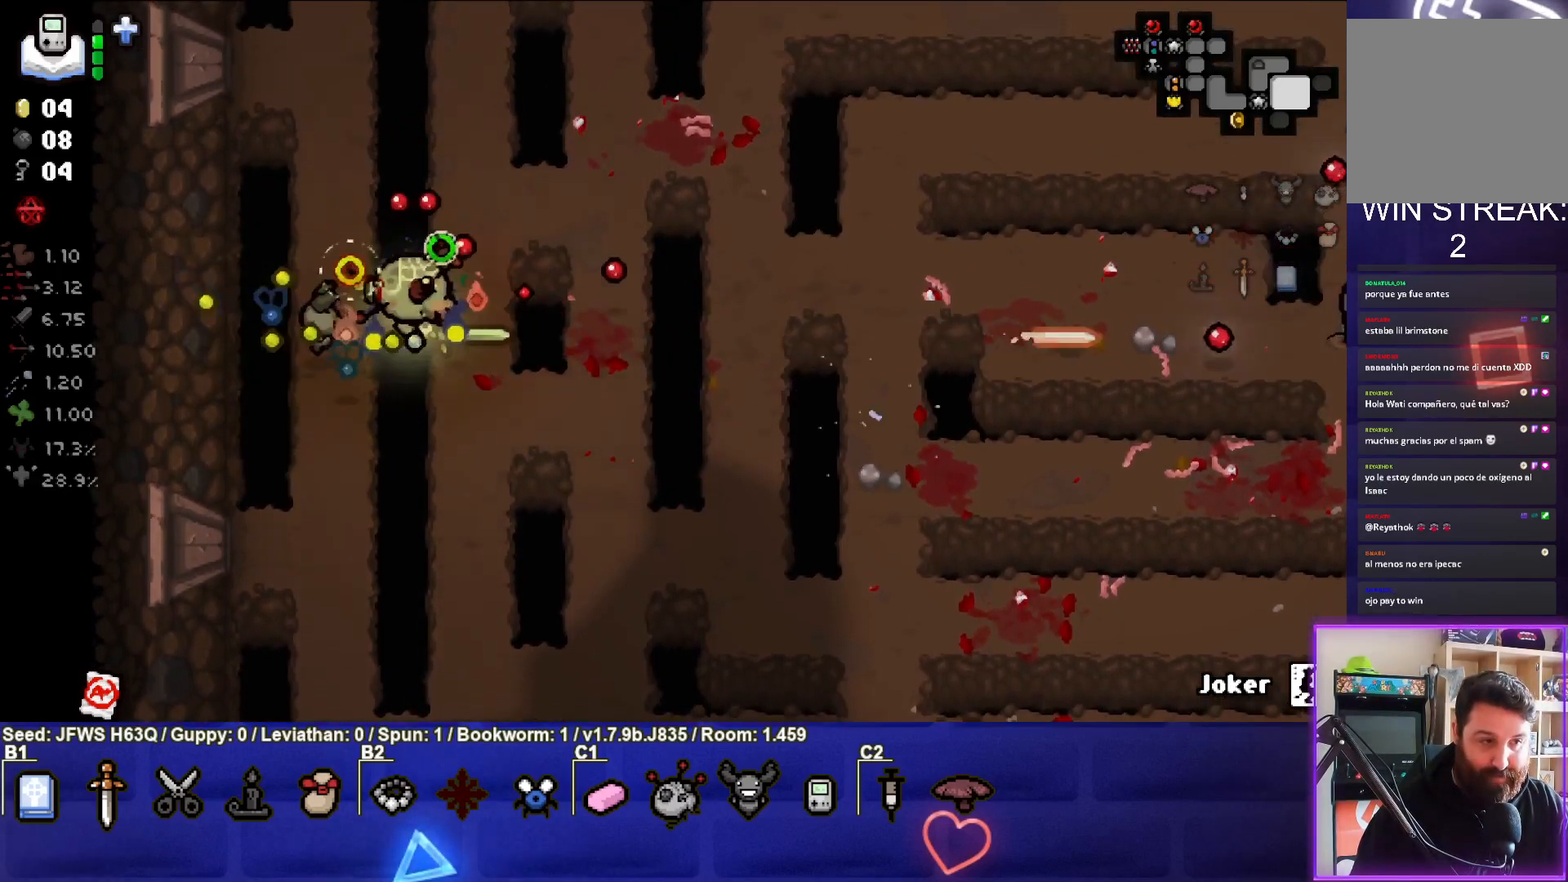
{"buttons": [], "left_stick": "center", "events": [[17, "left_stick", "center"], [133, "left_stick", "up-right"], [283, "left_stick", "right"], [417, "left_stick", "center"], [450, "CIRCLE", "up"]]}
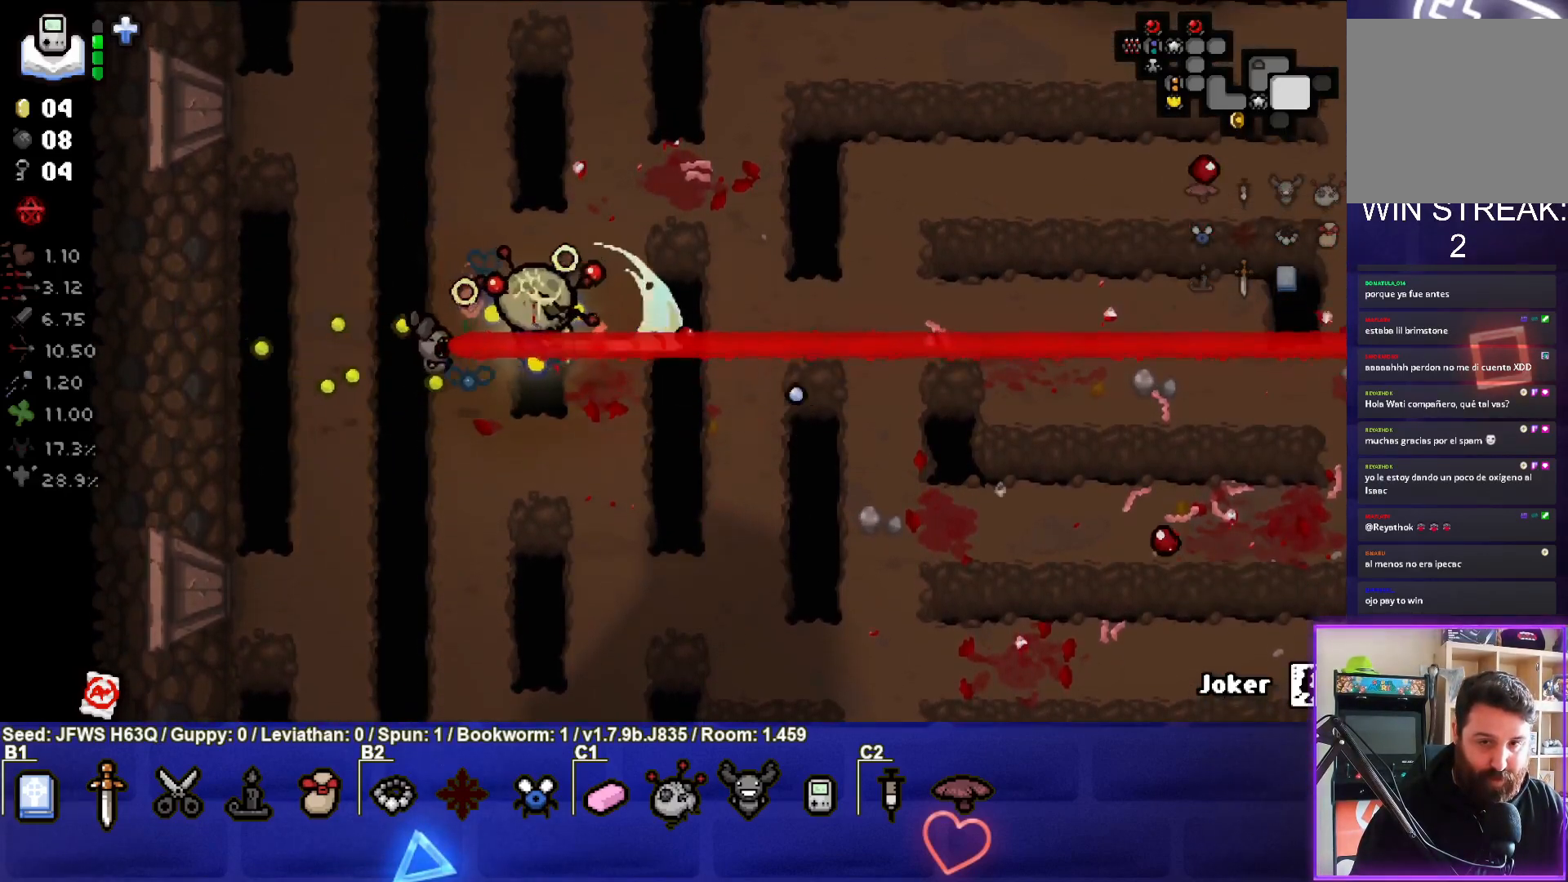
{"buttons": [], "left_stick": "center", "events": [[100, "left_stick", "left"], [283, "left_stick", "center"]]}
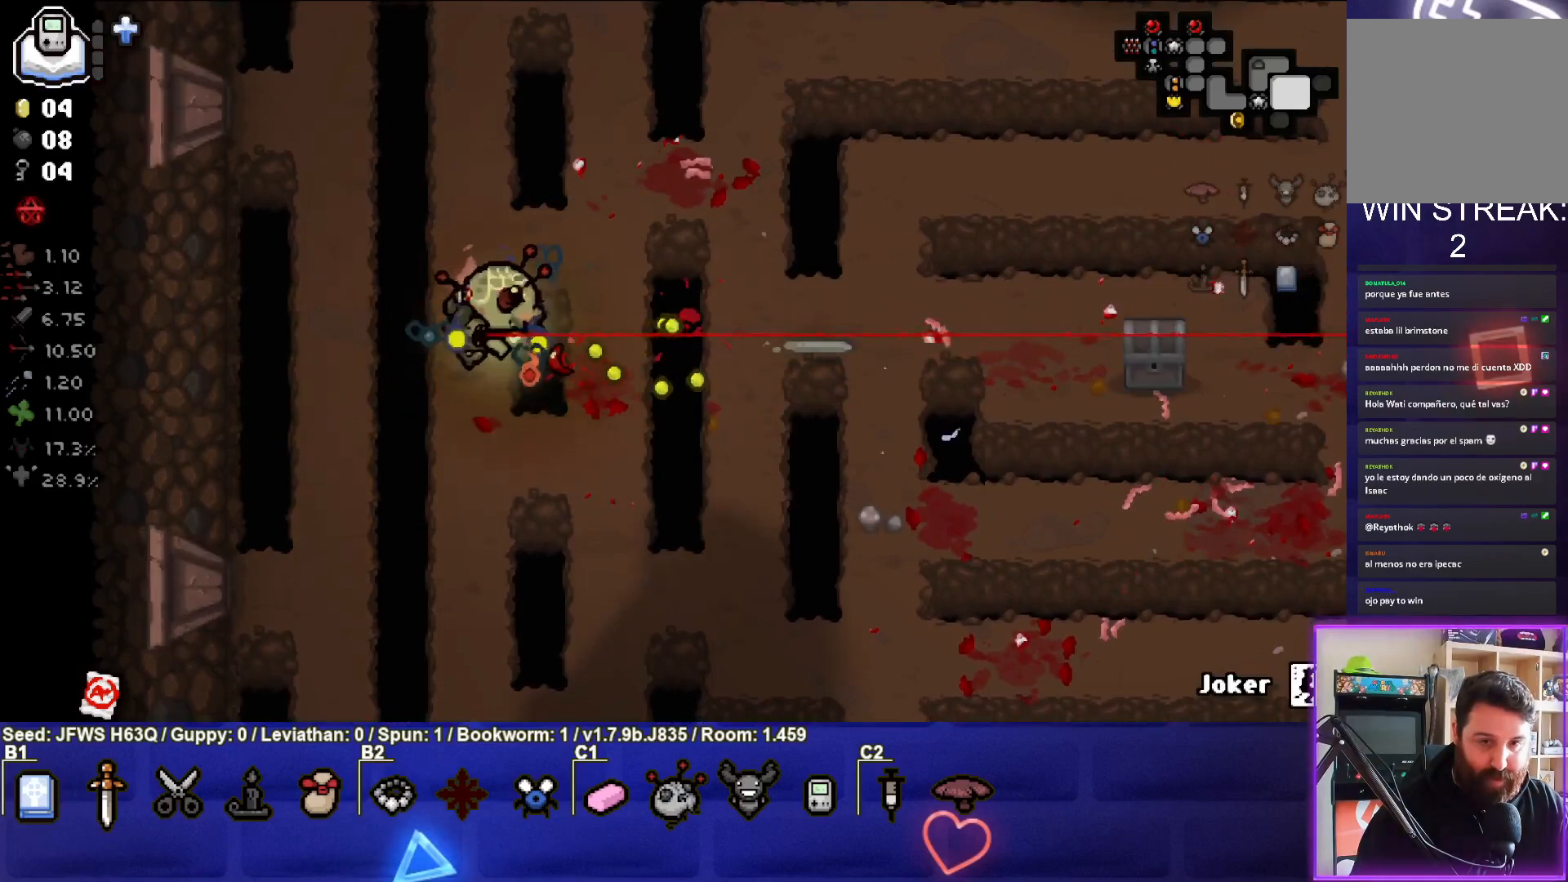
{"buttons": [], "left_stick": "center", "events": [[83, "left_stick", "up-right"], [133, "left_stick", "right"], [483, "left_stick", "center"]]}